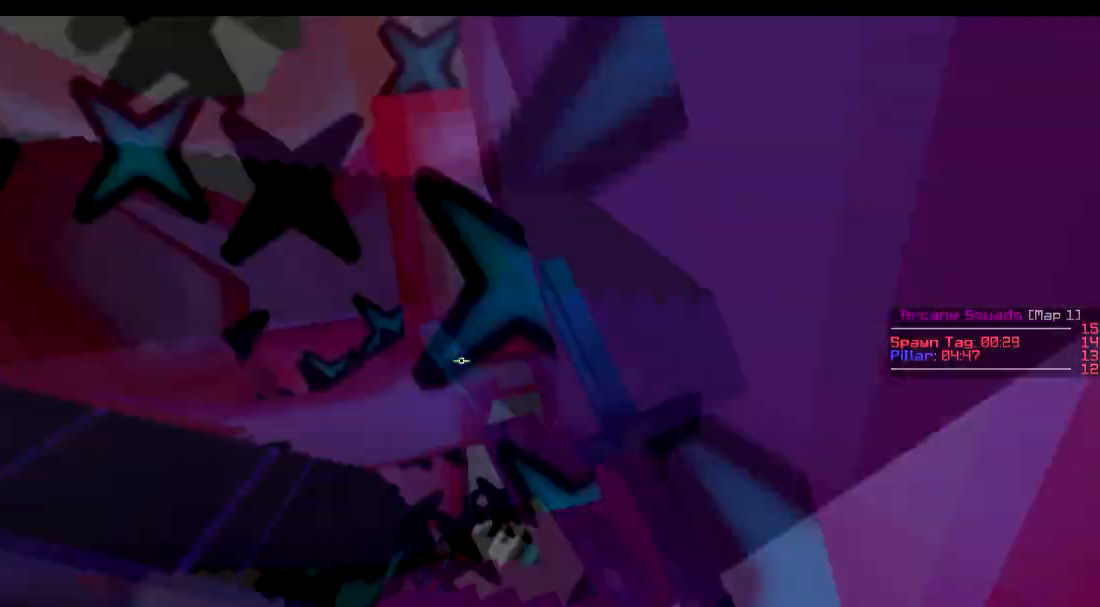
Gameplay with keyboard; each line is a JSON object with the keys held at the frame after it. "events" lists presses ("down") and releases ("up") of "a", "d", "s" and "w" between this image and that frame as [ms after this image, input, new state], when the widget could be followed in between. No other keys are recorded. Mouse input is not recorded.
{"keys": ["s"], "events": []}
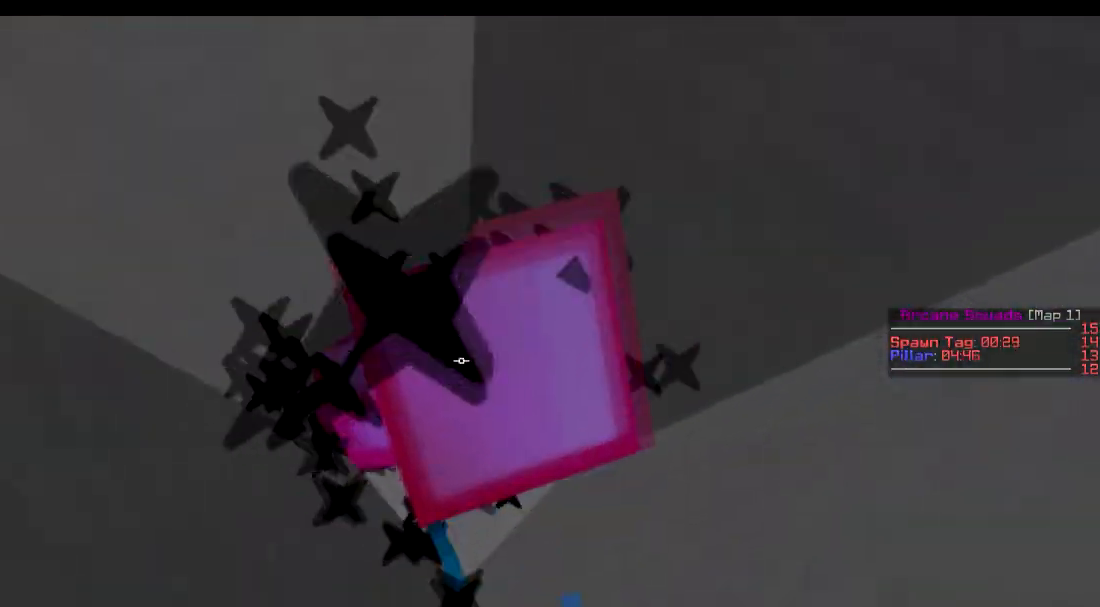
{"keys": ["s"], "events": []}
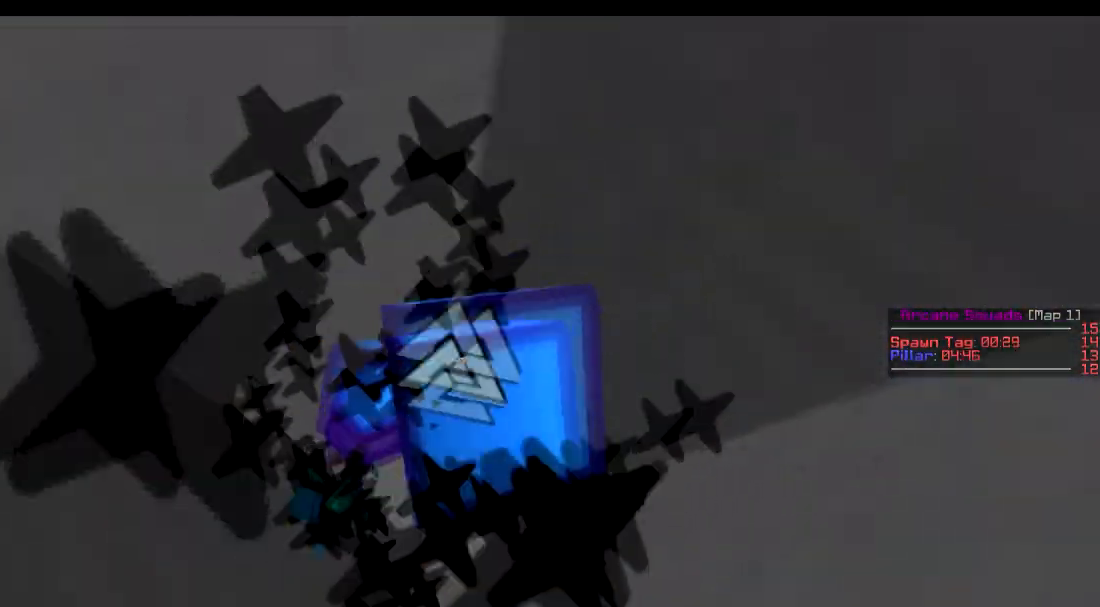
{"keys": ["s"], "events": []}
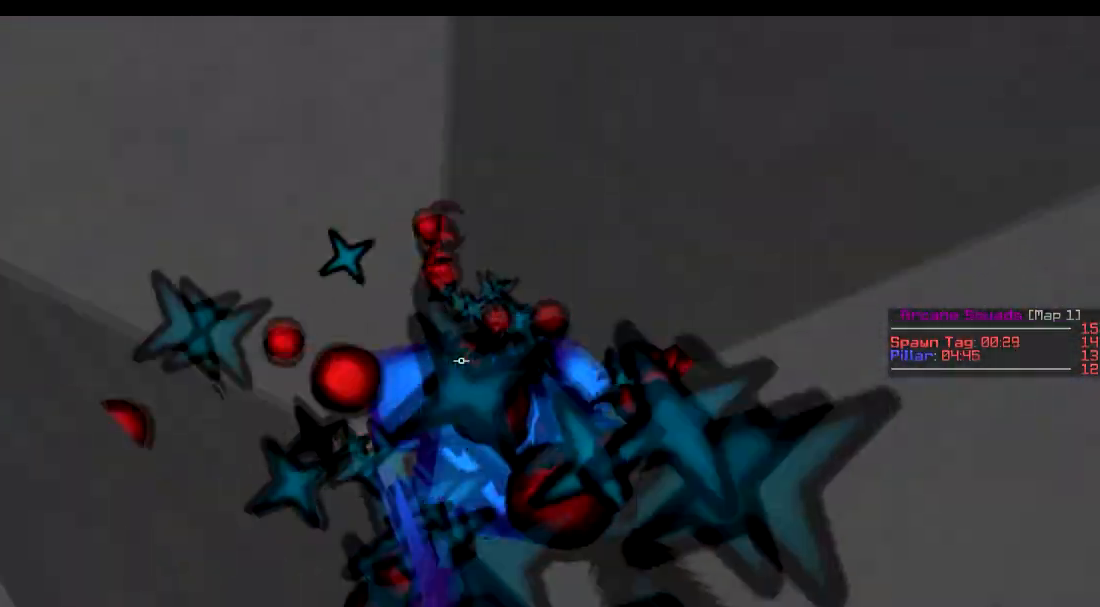
{"keys": ["s"], "events": []}
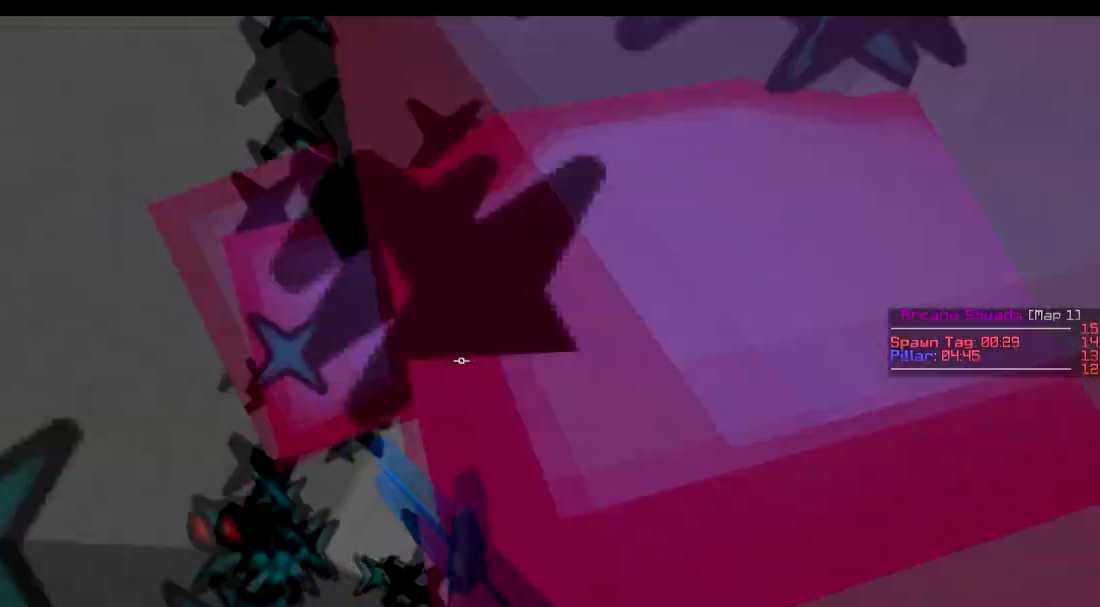
{"keys": ["s"], "events": []}
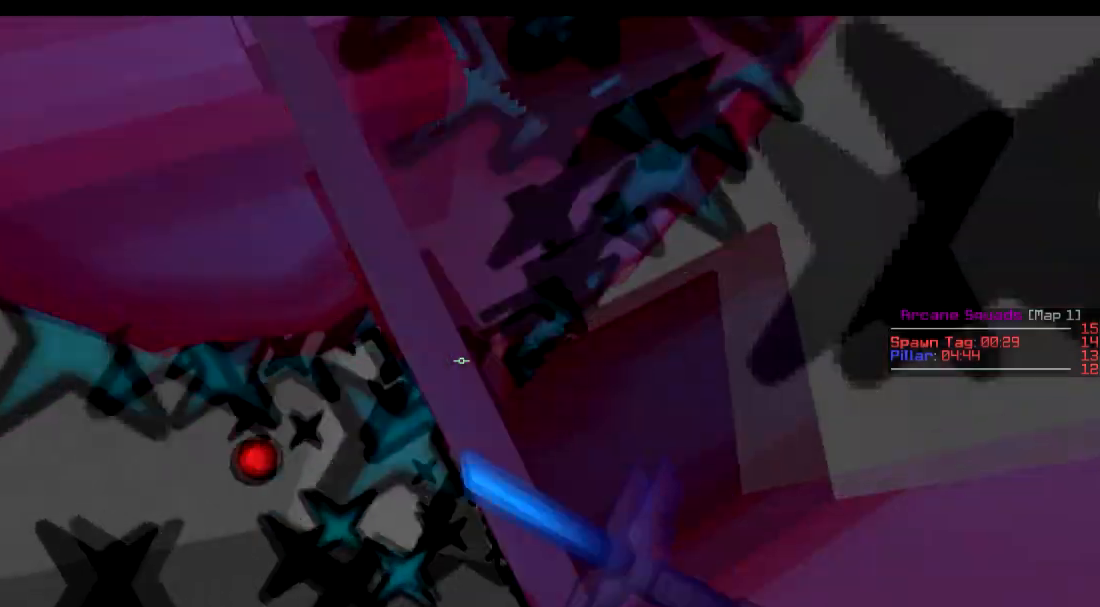
{"keys": ["s"], "events": []}
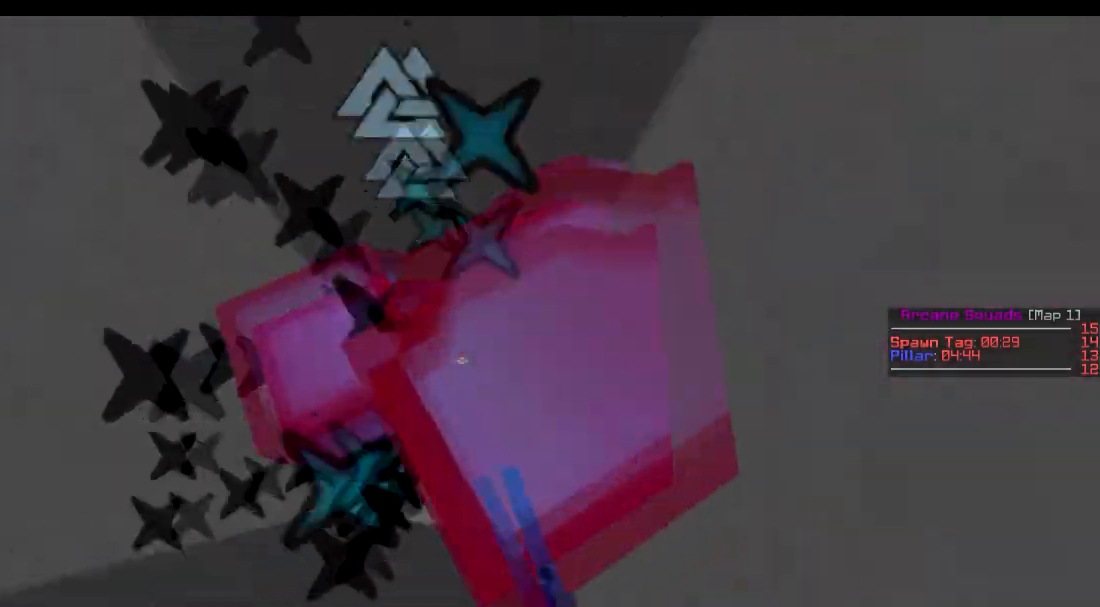
{"keys": ["s"], "events": []}
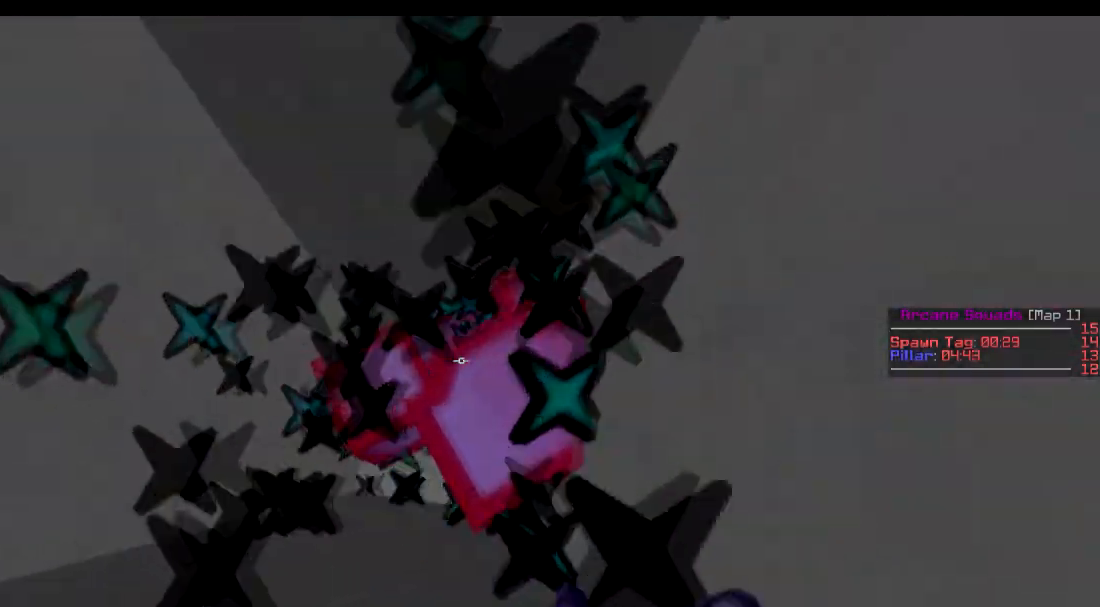
{"keys": ["s"], "events": []}
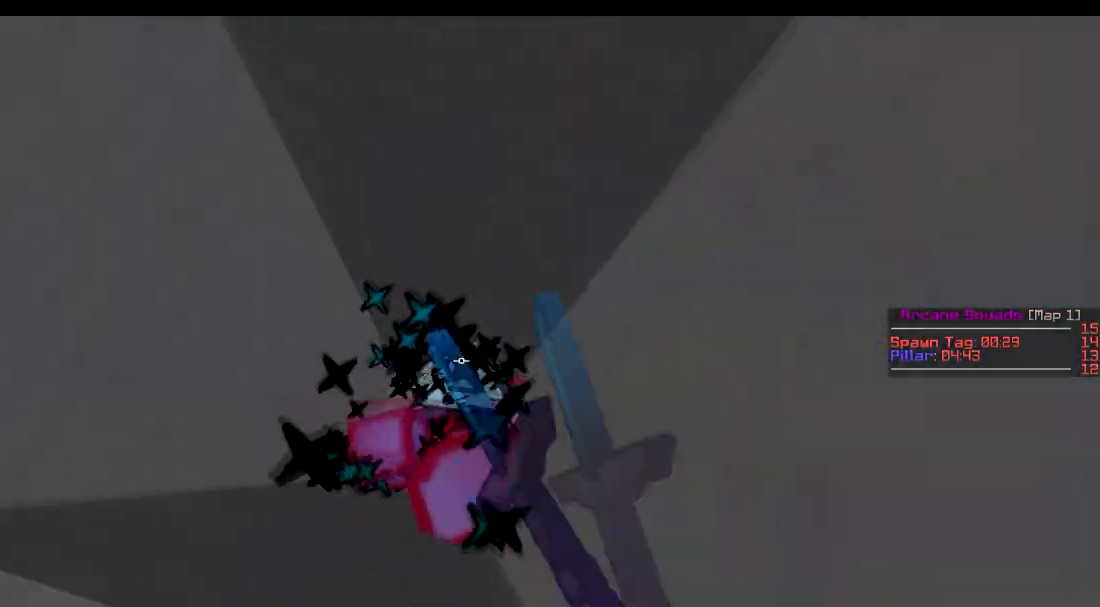
{"keys": ["s"], "events": []}
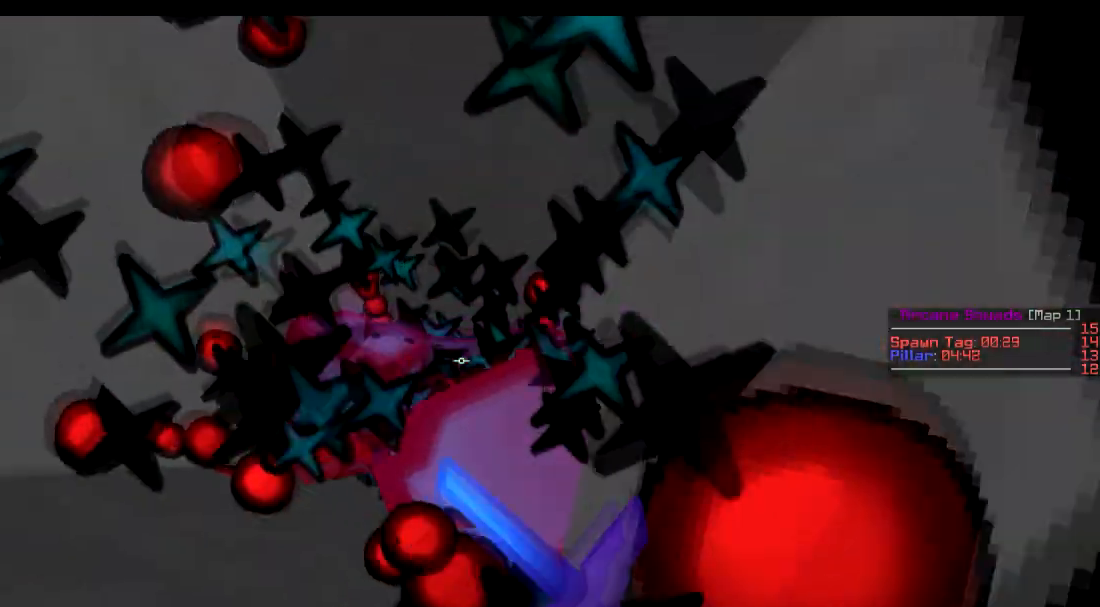
{"keys": ["s"], "events": []}
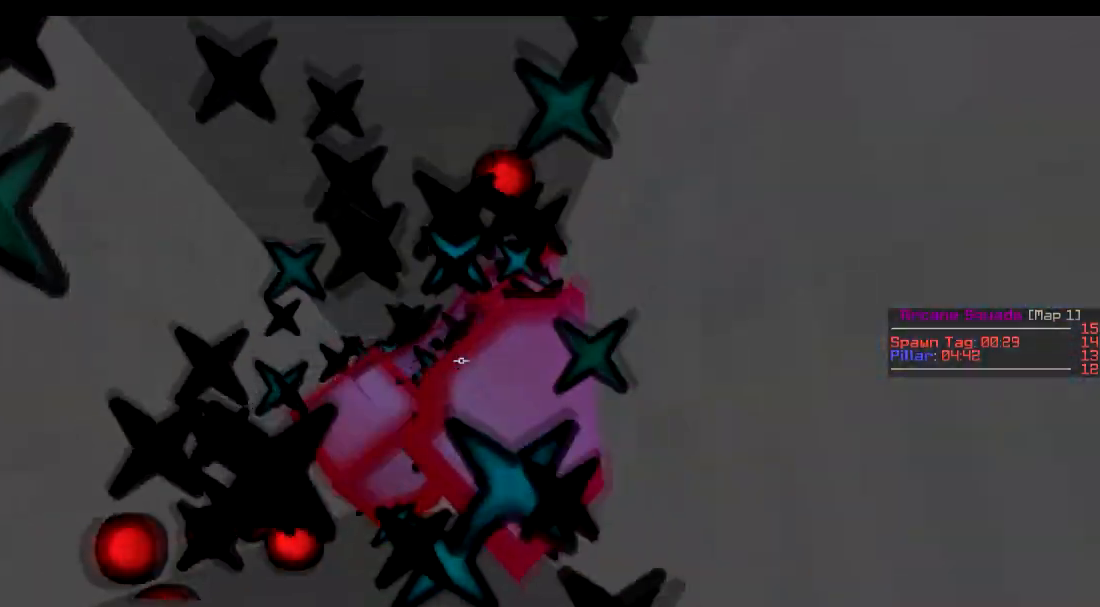
{"keys": ["s"], "events": []}
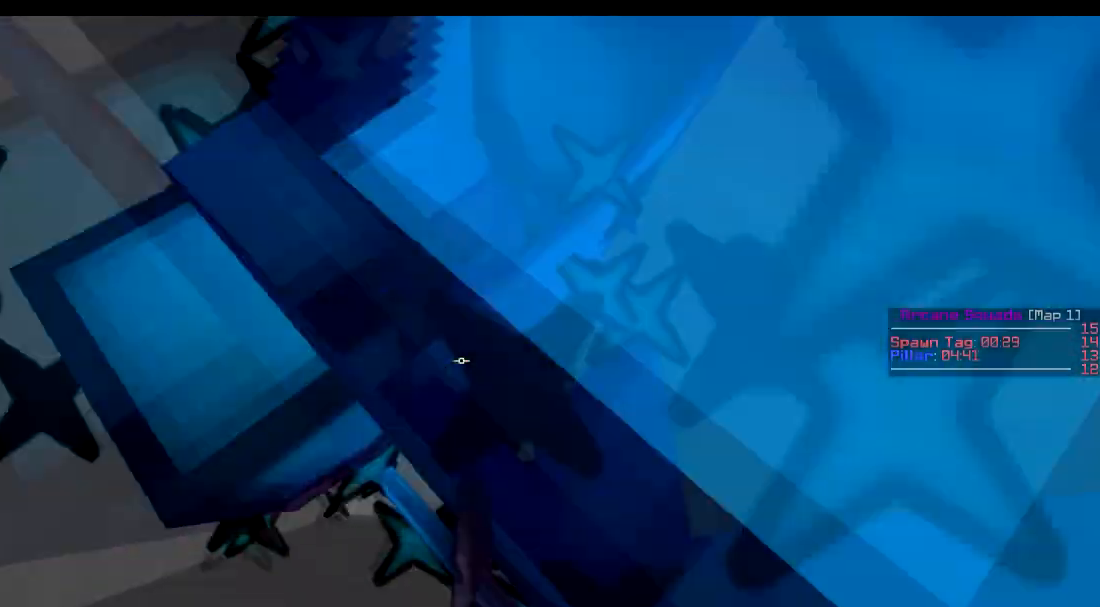
{"keys": ["s"], "events": []}
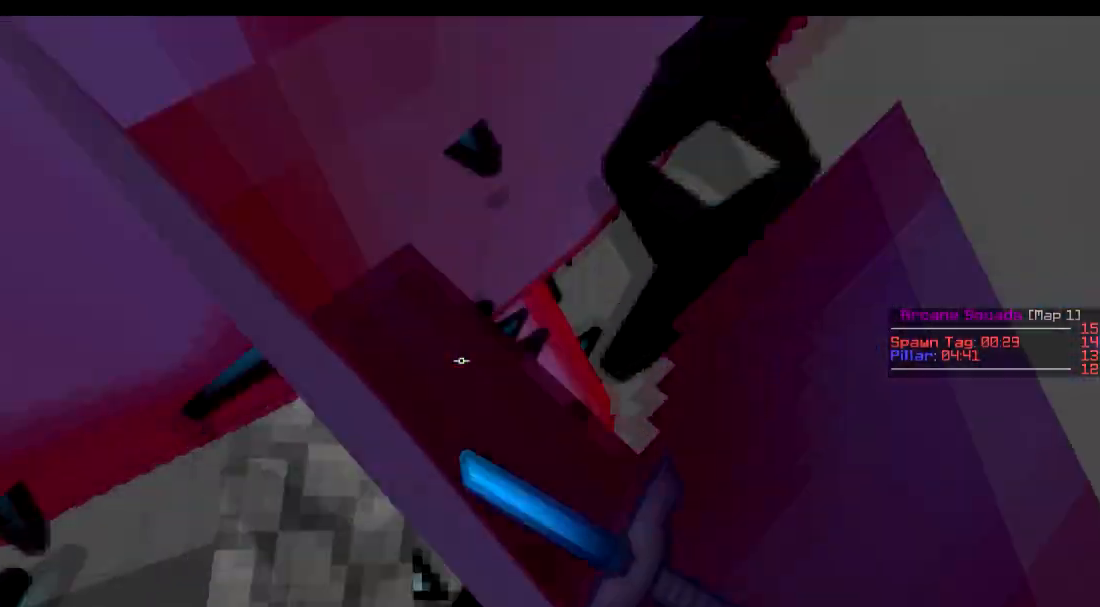
{"keys": ["s"], "events": [[234, "a", "down"], [334, "a", "up"]]}
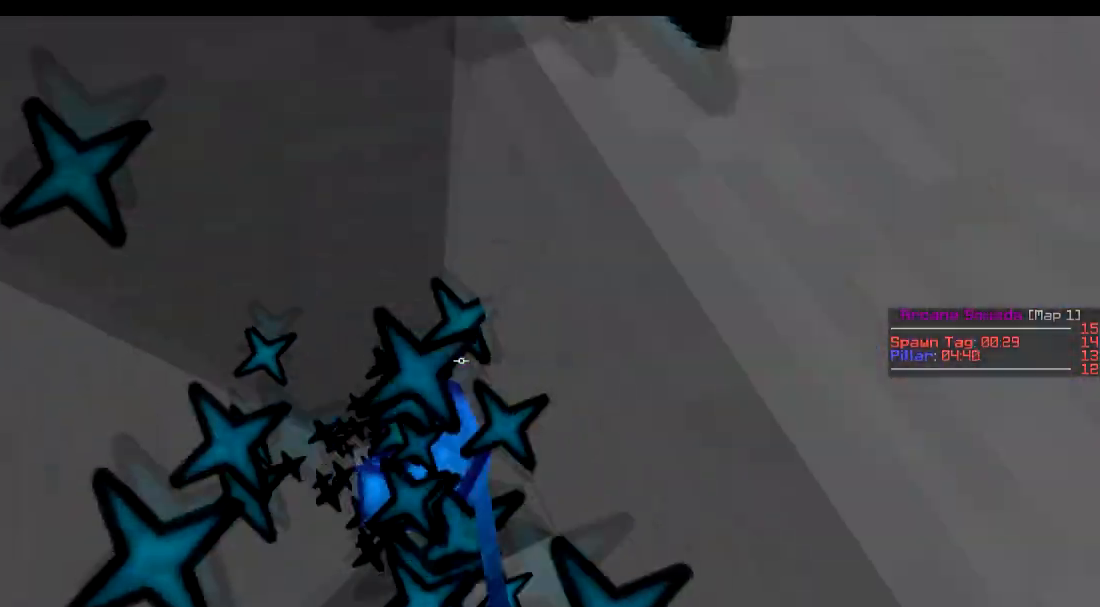
{"keys": ["s"], "events": []}
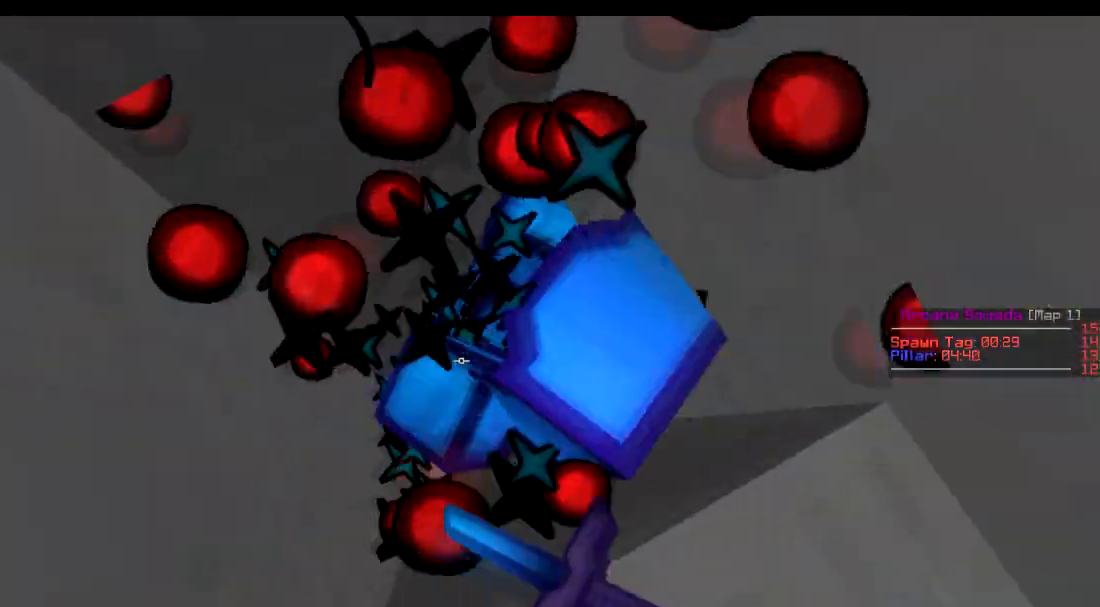
{"keys": ["s"], "events": []}
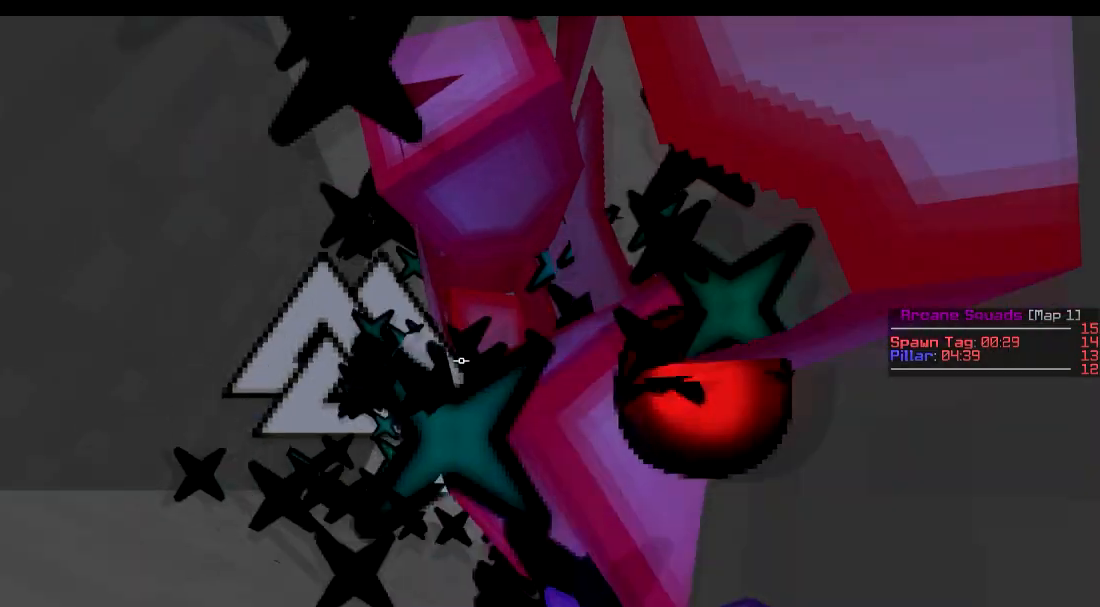
{"keys": ["s"], "events": []}
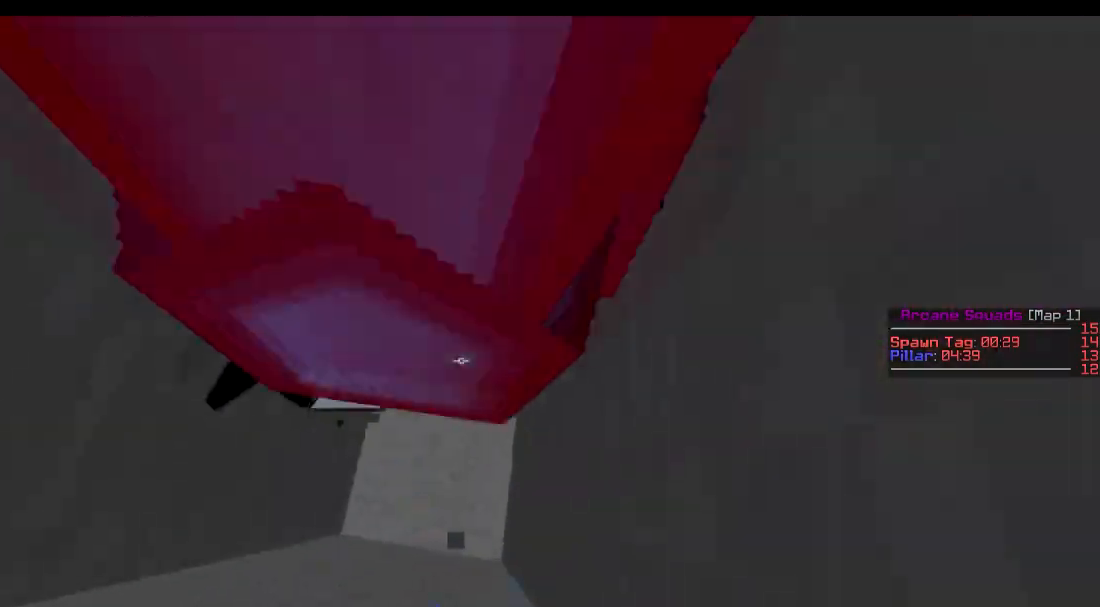
{"keys": ["s"], "events": []}
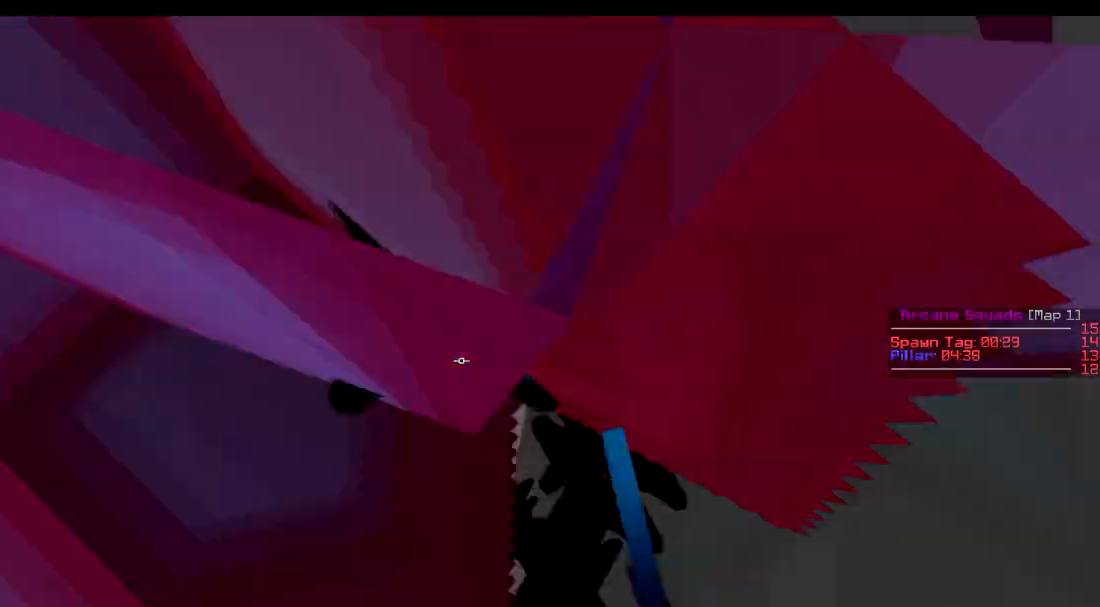
{"keys": ["s"], "events": []}
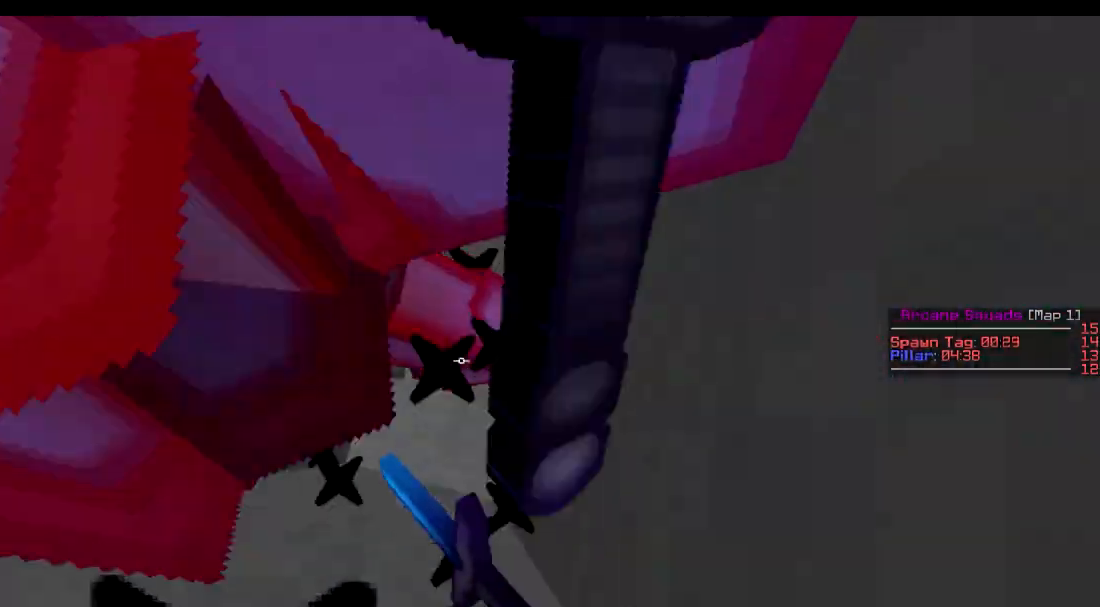
{"keys": ["s"], "events": []}
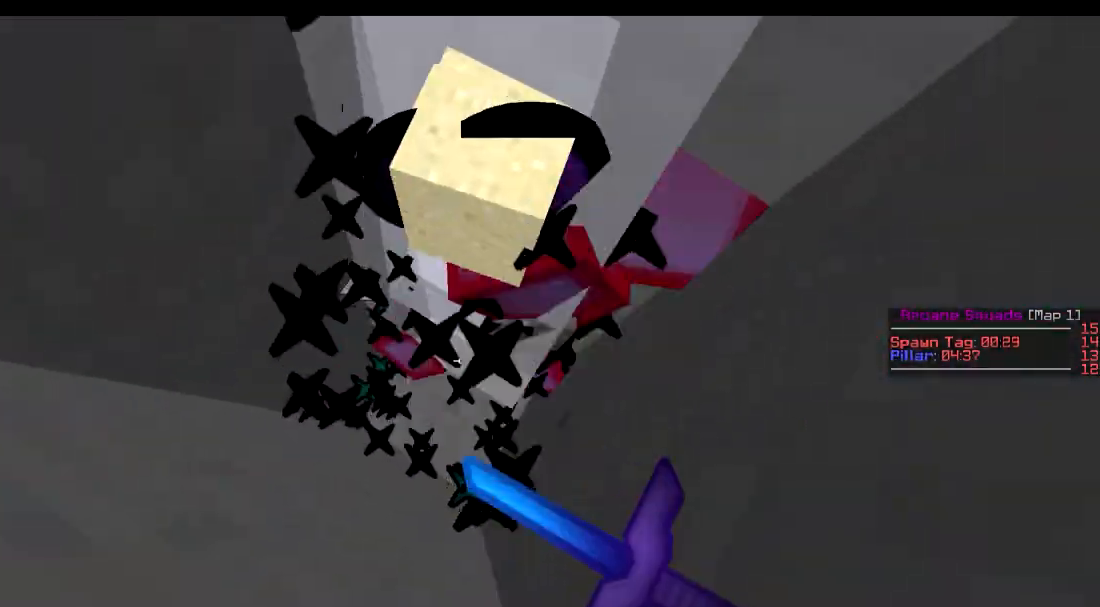
{"keys": [], "events": [[383, "s", "up"]]}
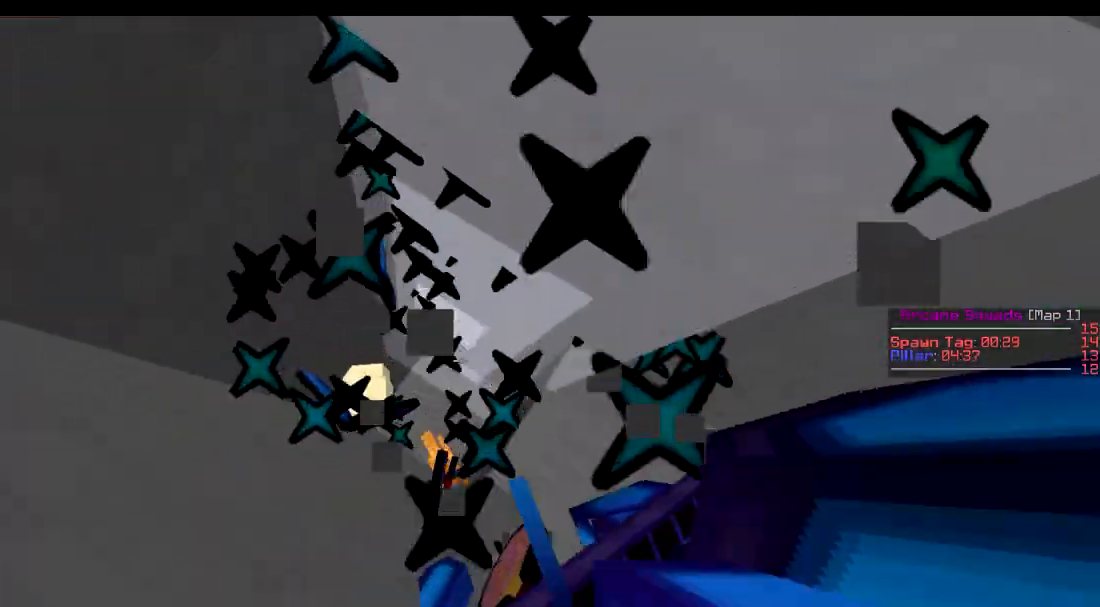
{"keys": ["s"], "events": [[251, "s", "down"]]}
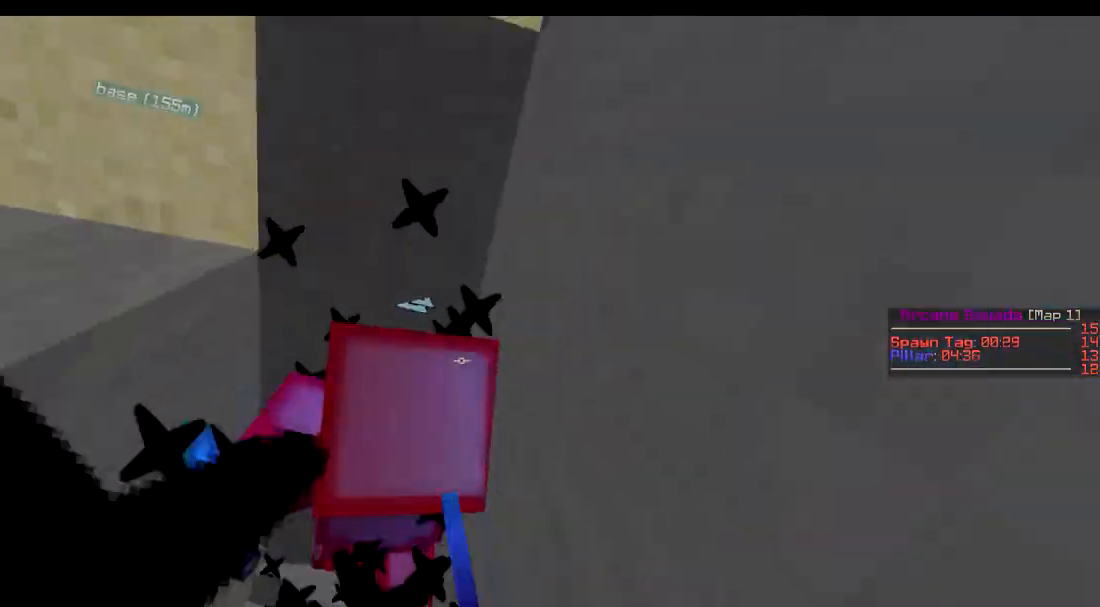
{"keys": [], "events": [[50, "s", "up"], [250, "d", "down"], [300, "w", "down"], [350, "d", "up"], [350, "w", "up"]]}
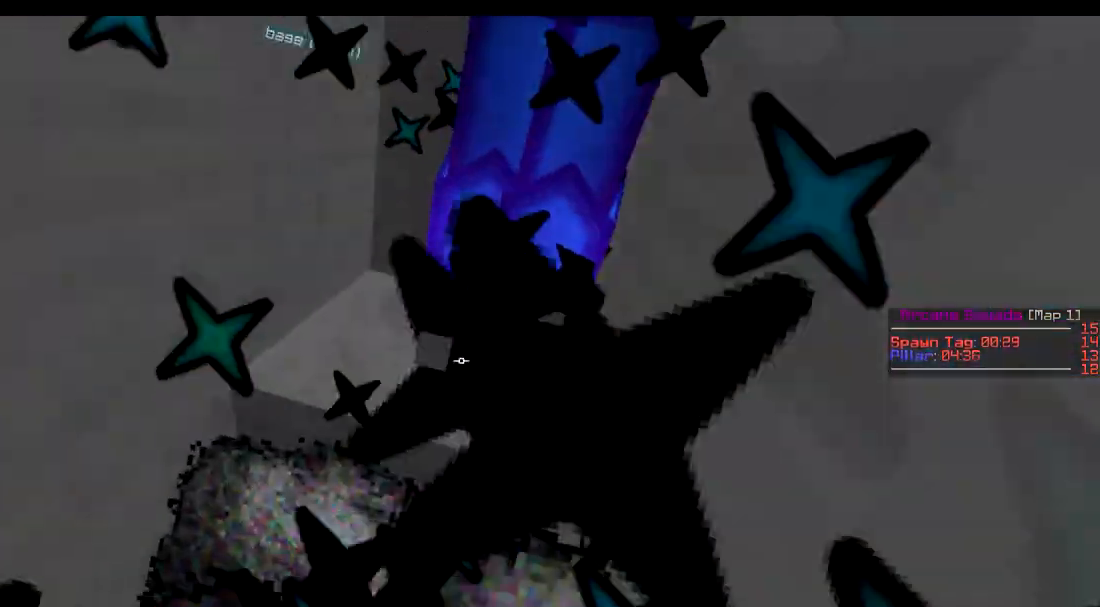
{"keys": ["d", "w"], "events": [[101, "s", "down"], [301, "s", "up"], [434, "w", "down"], [451, "d", "down"]]}
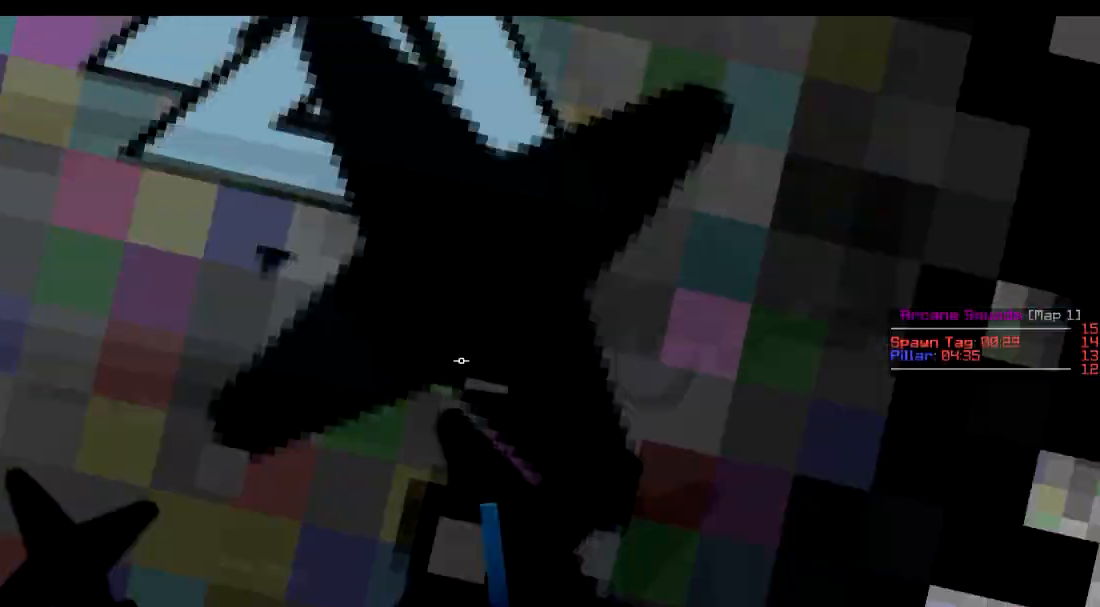
{"keys": ["s"], "events": [[50, "w", "up"], [300, "s", "down"], [350, "d", "up"]]}
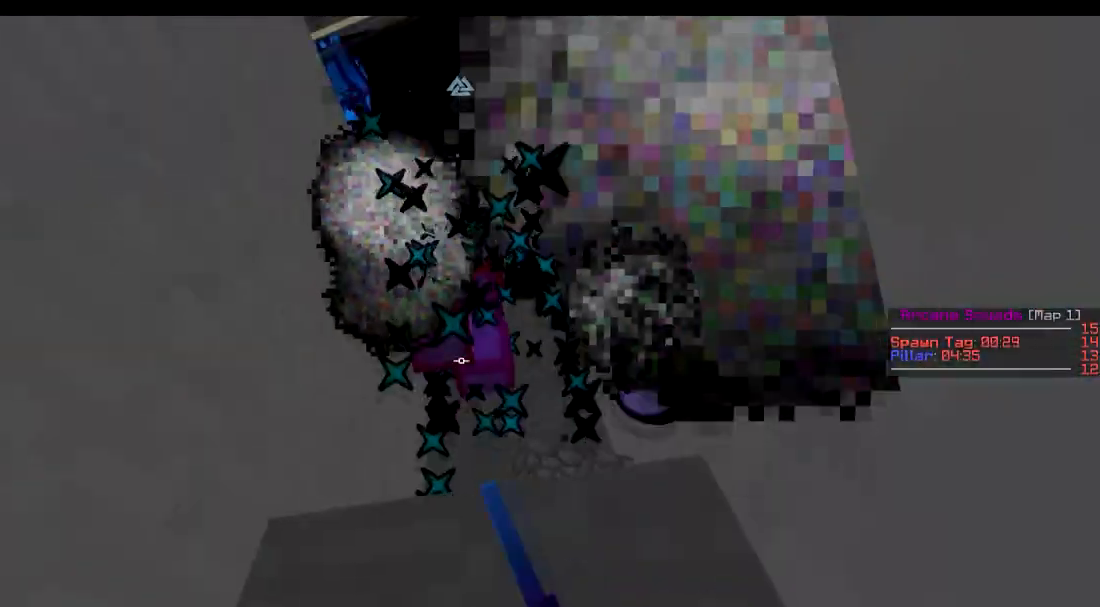
{"keys": [], "events": [[50, "s", "up"]]}
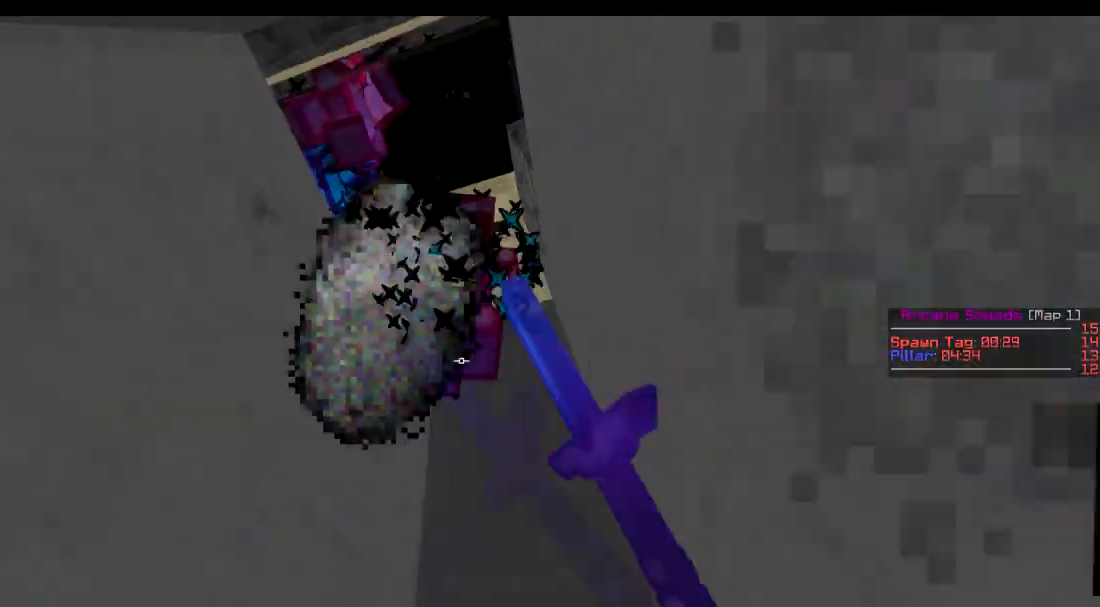
{"keys": [], "events": []}
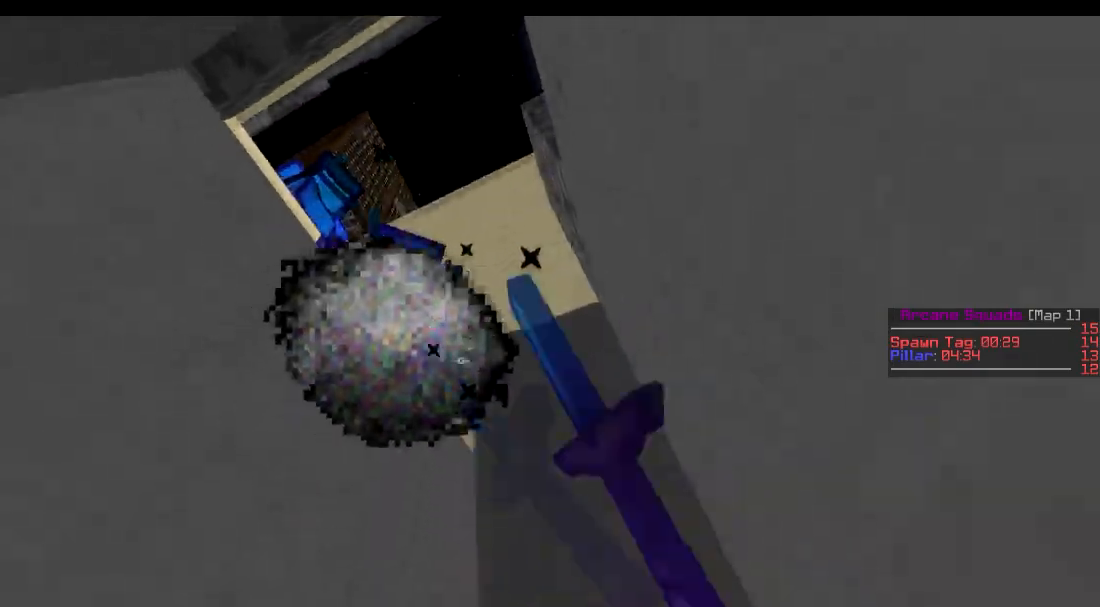
{"keys": [], "events": []}
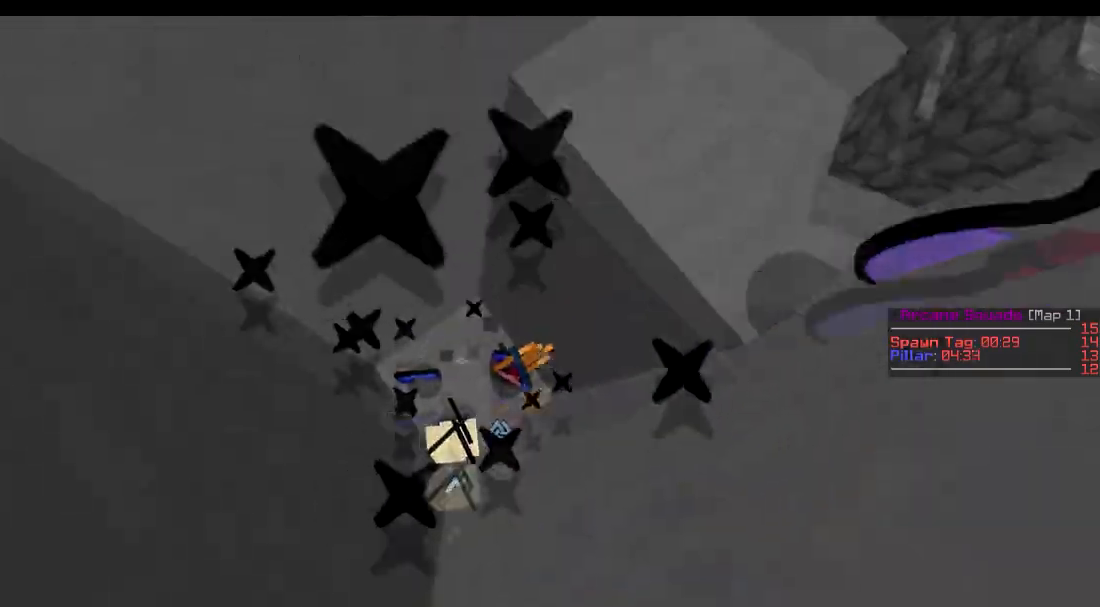
{"keys": [], "events": []}
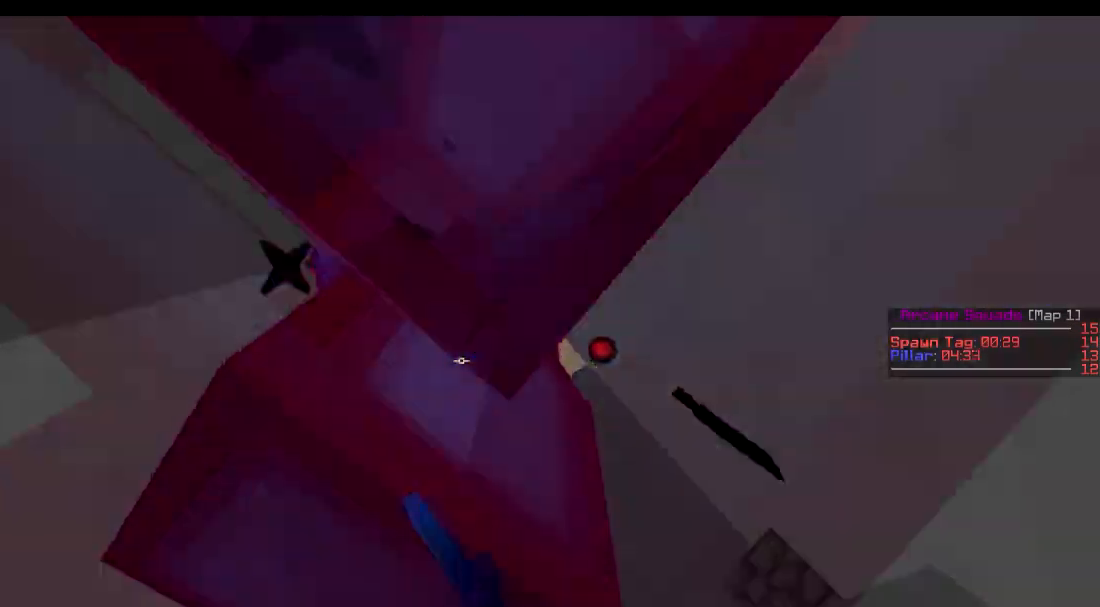
{"keys": ["s"], "events": [[484, "s", "down"]]}
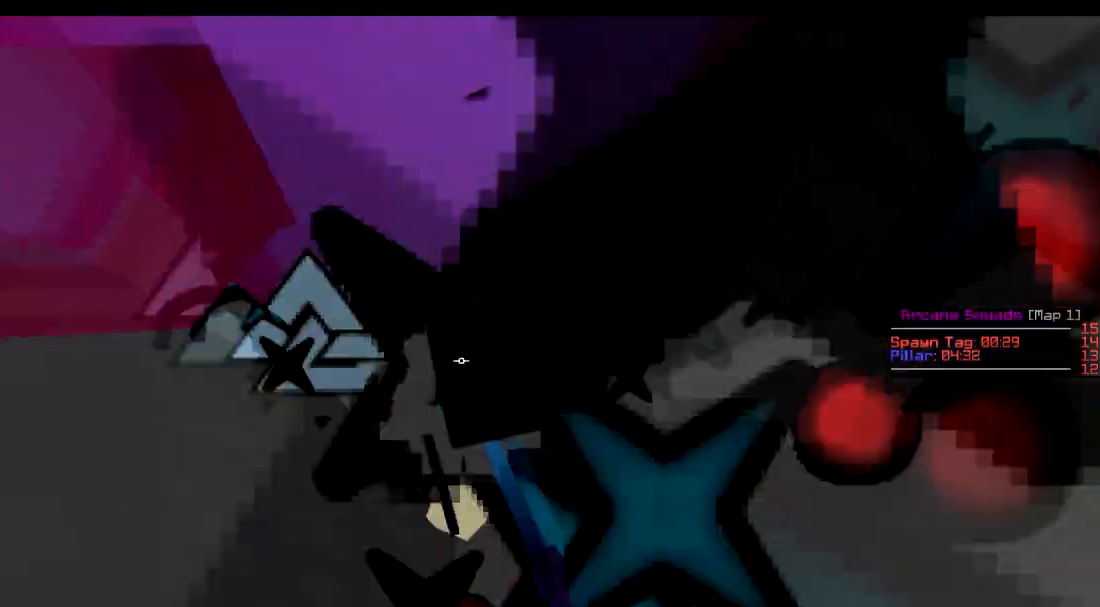
{"keys": ["s"], "events": []}